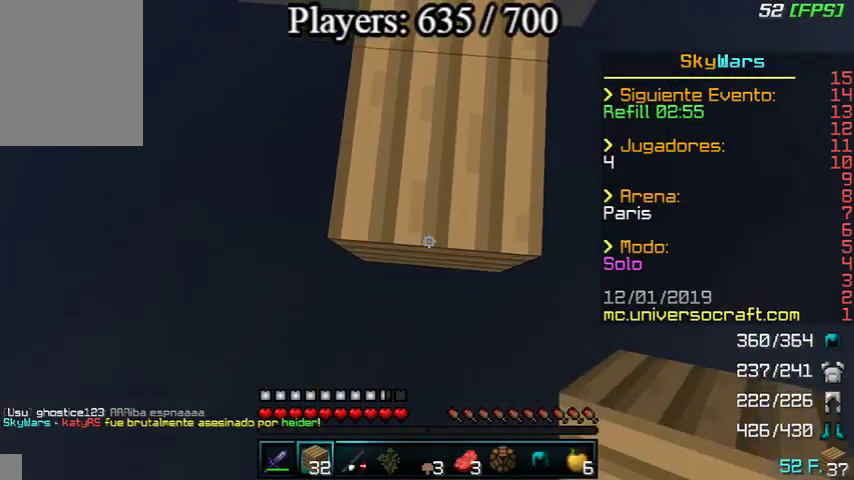
Gameplay with keyboard and mouse; each line is a JSON object with the keys and mouse buttons held at the frame after it. "events" lists presses ("down") and releases ("up") of "a", "d", "s", "w", "mouse_left" and "mouse_right" between this image and that frame as [ms after this image, input, new state], when the widget could be followed in between. "mouse_left", "mouse_right" = the "left", "right" buttons of the "mouse" list. No other keys are recorded. Fast repeated clicks can show as one long hold. Mouse movement is not recorded.
{"keys": ["d", "s"], "mouse": [], "events": [[167, "mouse_right", "down"], [300, "d", "down"], [367, "a", "down"], [367, "mouse_right", "up"], [400, "d", "up"], [400, "mouse_right", "down"], [433, "mouse_right", "up"], [500, "a", "up"], [500, "d", "down"]]}
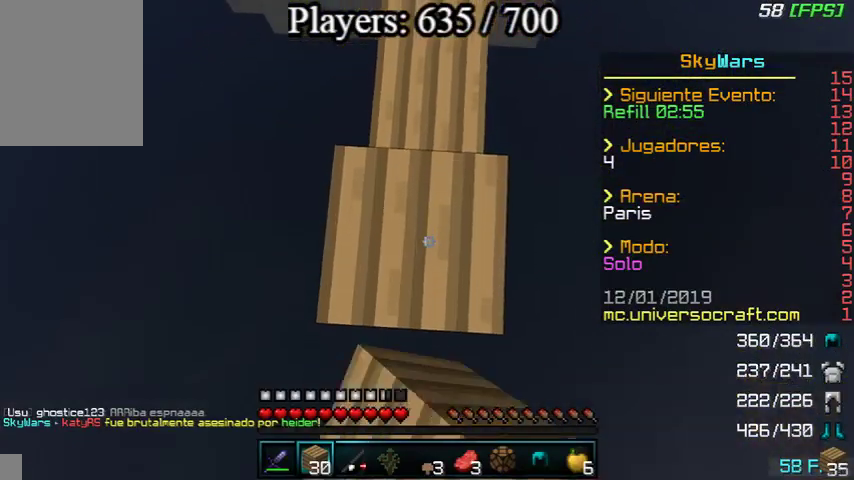
{"keys": ["a", "s"], "mouse": ["right"], "events": [[67, "a", "down"], [100, "d", "up"], [167, "a", "up"], [167, "d", "down"], [200, "mouse_right", "down"], [233, "a", "down"], [233, "mouse_right", "up"], [300, "d", "up"], [367, "a", "up"], [367, "mouse_right", "down"], [400, "mouse_right", "up"], [433, "a", "down"], [500, "mouse_right", "down"]]}
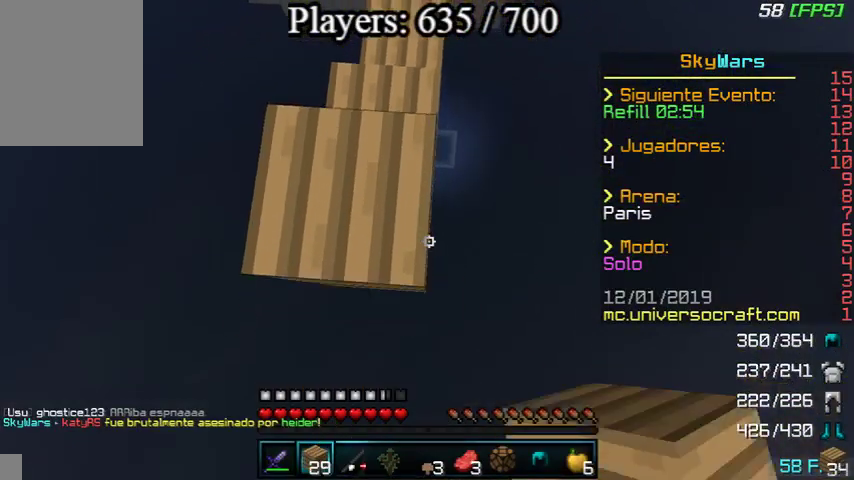
{"keys": ["d", "s"], "mouse": ["right"], "events": [[100, "mouse_right", "up"], [167, "mouse_right", "down"], [200, "mouse_right", "up"], [300, "d", "down"], [300, "mouse_right", "down"], [333, "a", "up"], [333, "mouse_right", "up"], [400, "a", "down"], [400, "mouse_right", "down"], [467, "d", "up"], [500, "a", "up"], [500, "d", "down"]]}
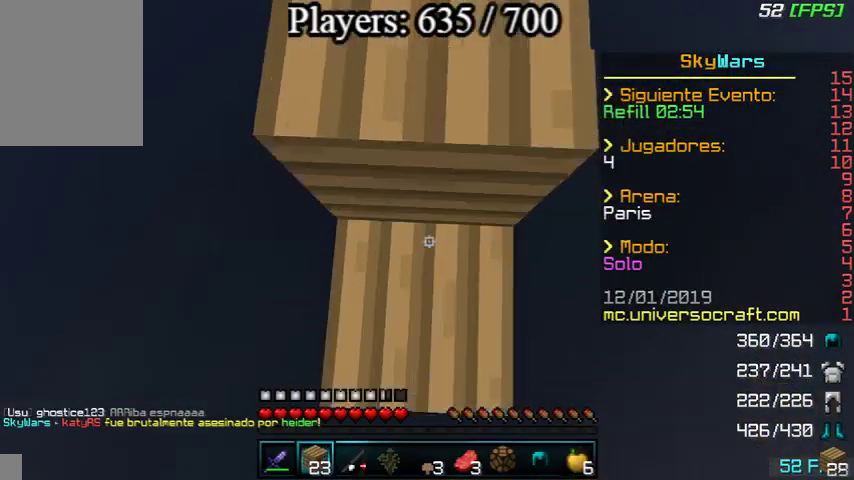
{"keys": ["a", "s"], "mouse": [], "events": [[67, "a", "down"], [67, "mouse_right", "up"], [133, "a", "up"], [133, "mouse_right", "down"], [200, "mouse_right", "up"], [233, "a", "down"], [233, "mouse_right", "down"], [333, "d", "up"], [367, "a", "up"], [367, "d", "down"], [367, "mouse_right", "up"], [400, "mouse_right", "down"], [433, "a", "down"], [433, "mouse_right", "up"], [500, "d", "up"]]}
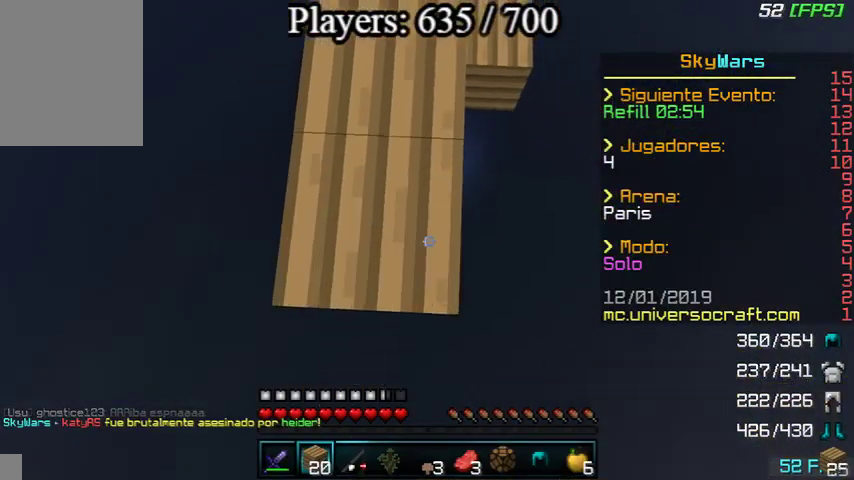
{"keys": ["a", "s"], "mouse": [], "events": [[67, "mouse_right", "down"], [133, "mouse_right", "up"], [200, "d", "down"], [200, "mouse_right", "down"], [267, "a", "up"], [300, "a", "down"], [300, "mouse_right", "up"], [367, "d", "up"], [400, "mouse_right", "down"], [467, "mouse_right", "up"]]}
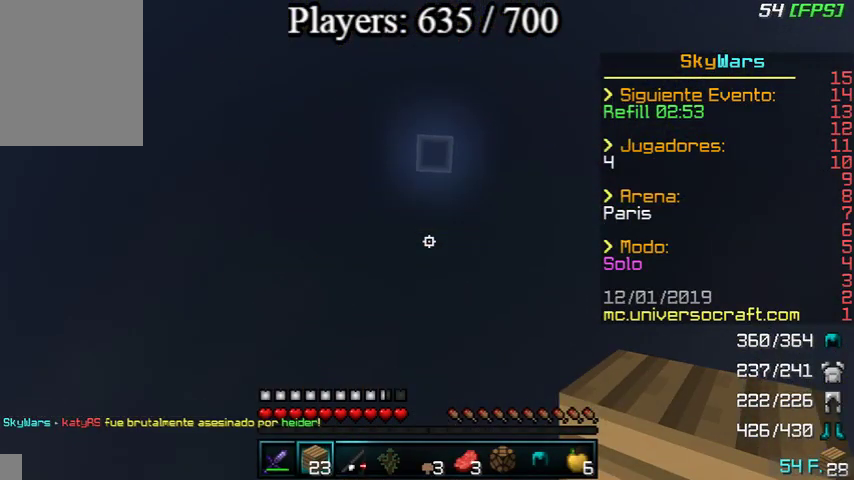
{"keys": [], "mouse": [], "events": [[100, "d", "down"], [167, "a", "up"], [167, "s", "up"], [300, "d", "up"]]}
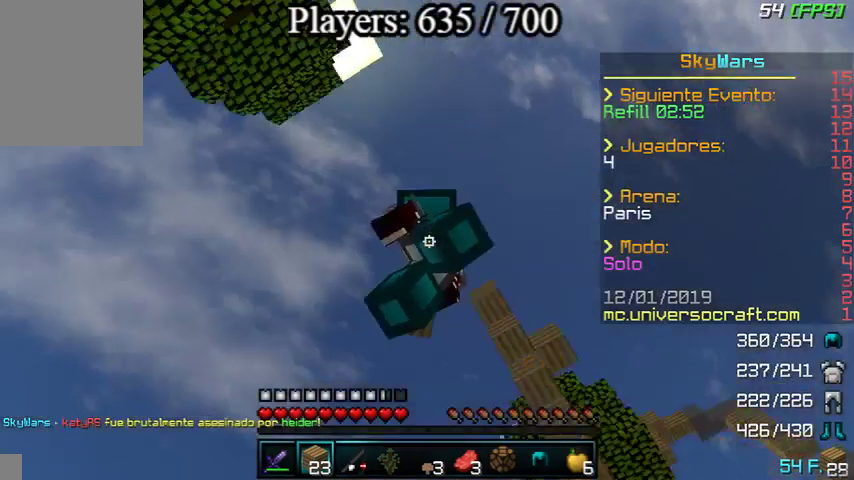
{"keys": [], "mouse": [], "events": []}
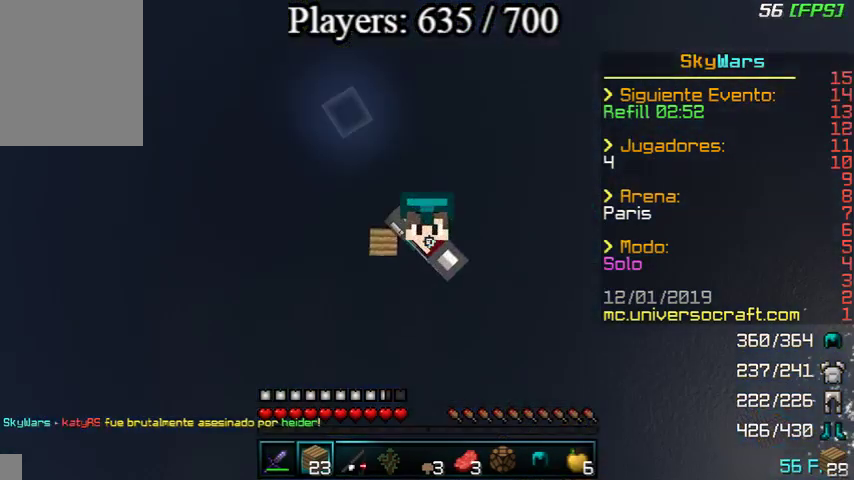
{"keys": [], "mouse": [], "events": []}
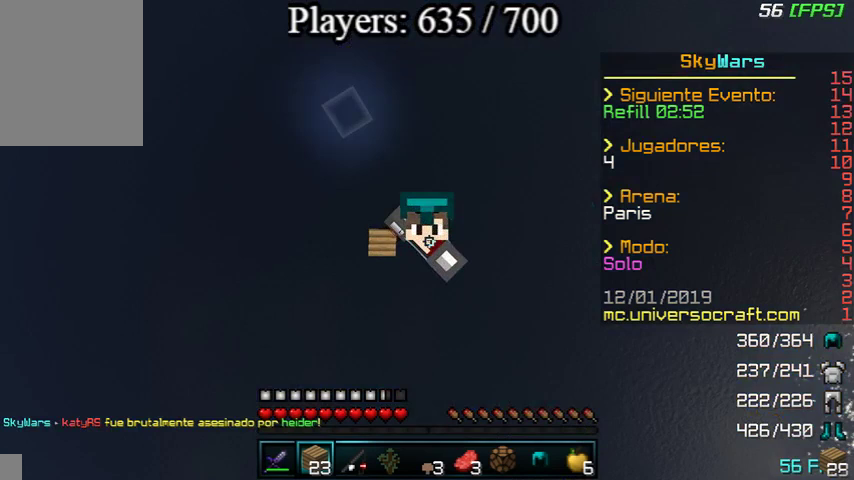
{"keys": [], "mouse": [], "events": []}
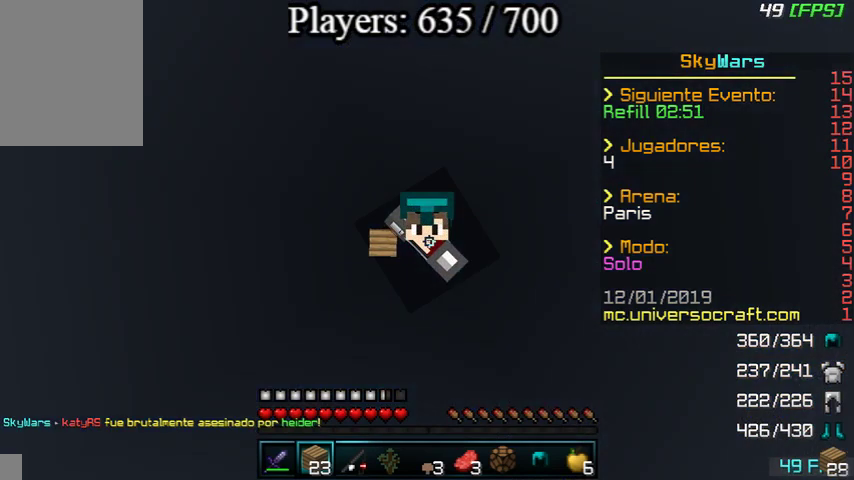
{"keys": [], "mouse": [], "events": []}
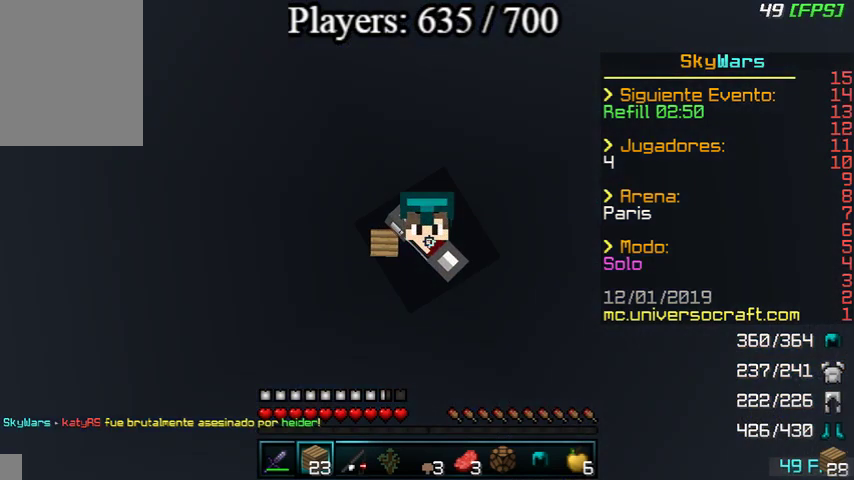
{"keys": [], "mouse": [], "events": []}
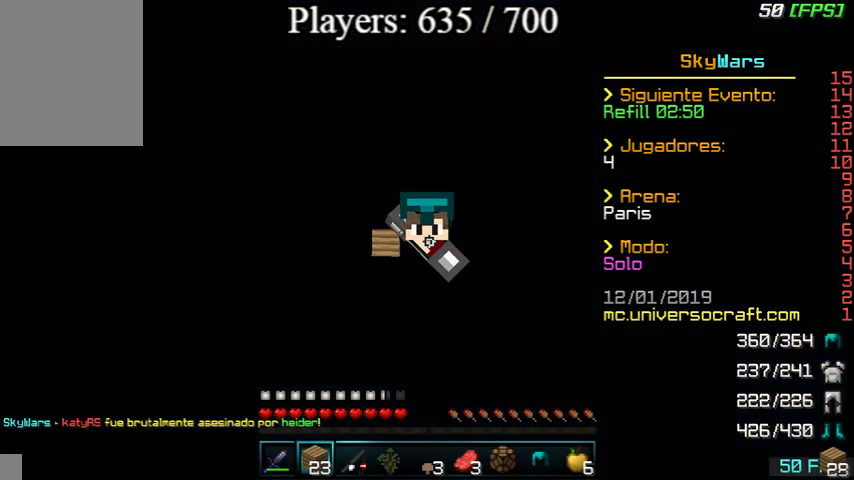
{"keys": [], "mouse": [], "events": []}
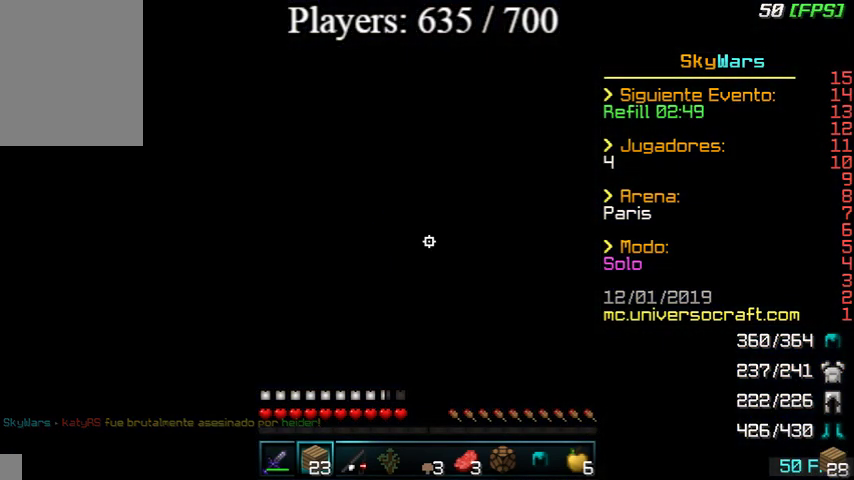
{"keys": [], "mouse": [], "events": []}
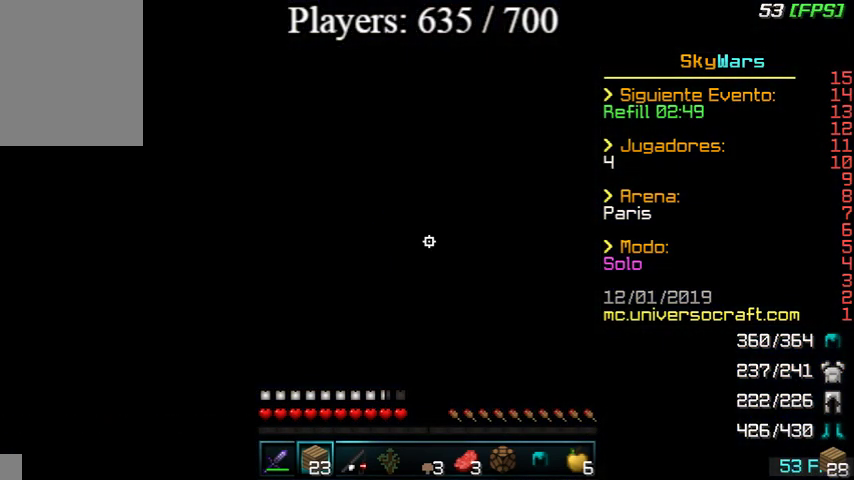
{"keys": [], "mouse": [], "events": []}
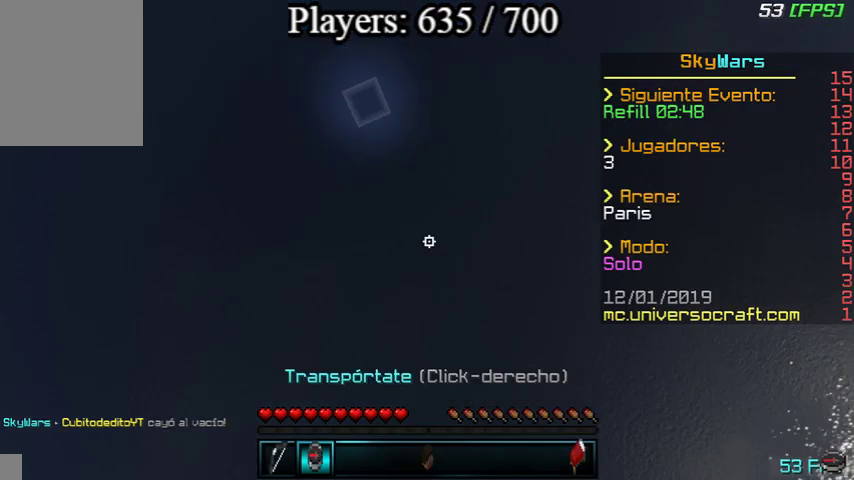
{"keys": [], "mouse": [], "events": []}
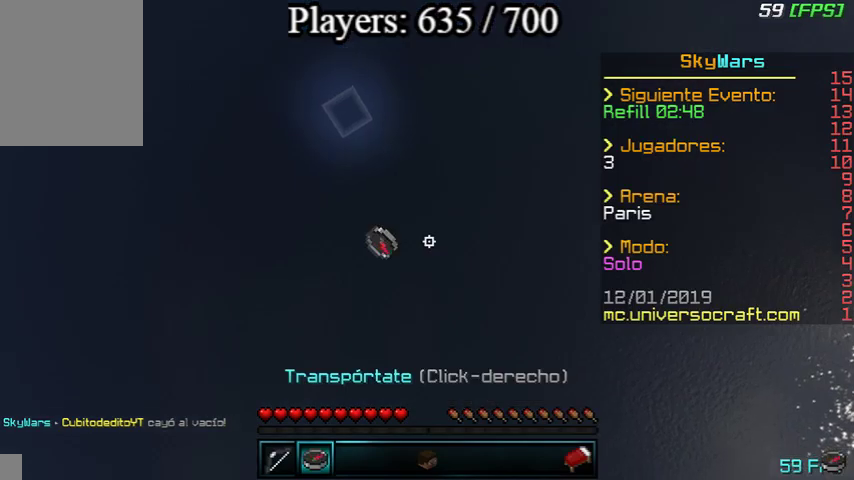
{"keys": [], "mouse": [], "events": []}
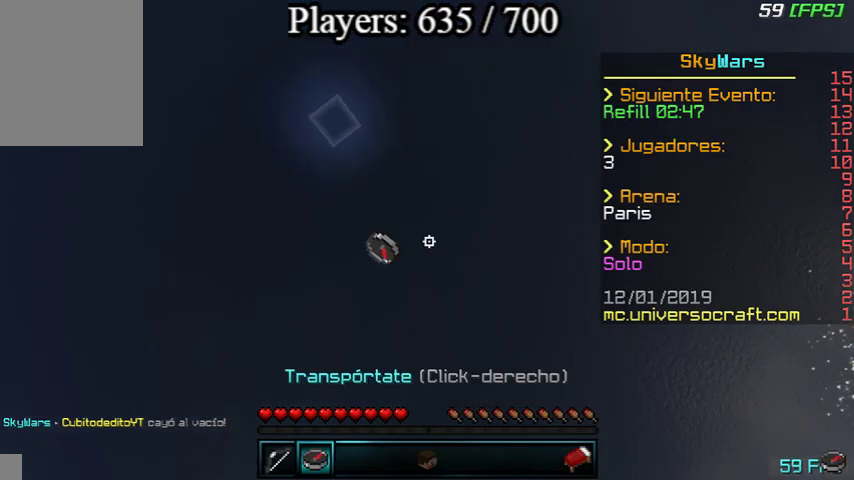
{"keys": [], "mouse": ["left", "right"], "events": [[467, "mouse_left", "down"], [467, "mouse_right", "down"]]}
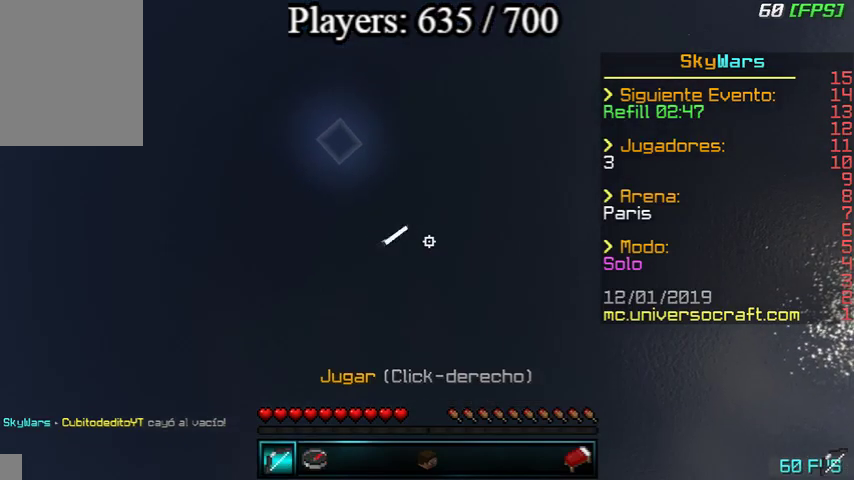
{"keys": [], "mouse": []}
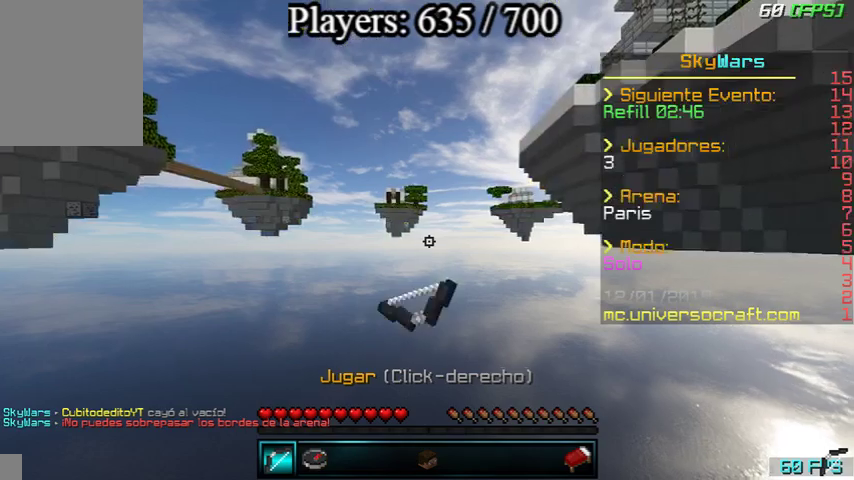
{"keys": [], "mouse": [], "events": [[67, "mouse_left", "down"], [200, "mouse_left", "up"]]}